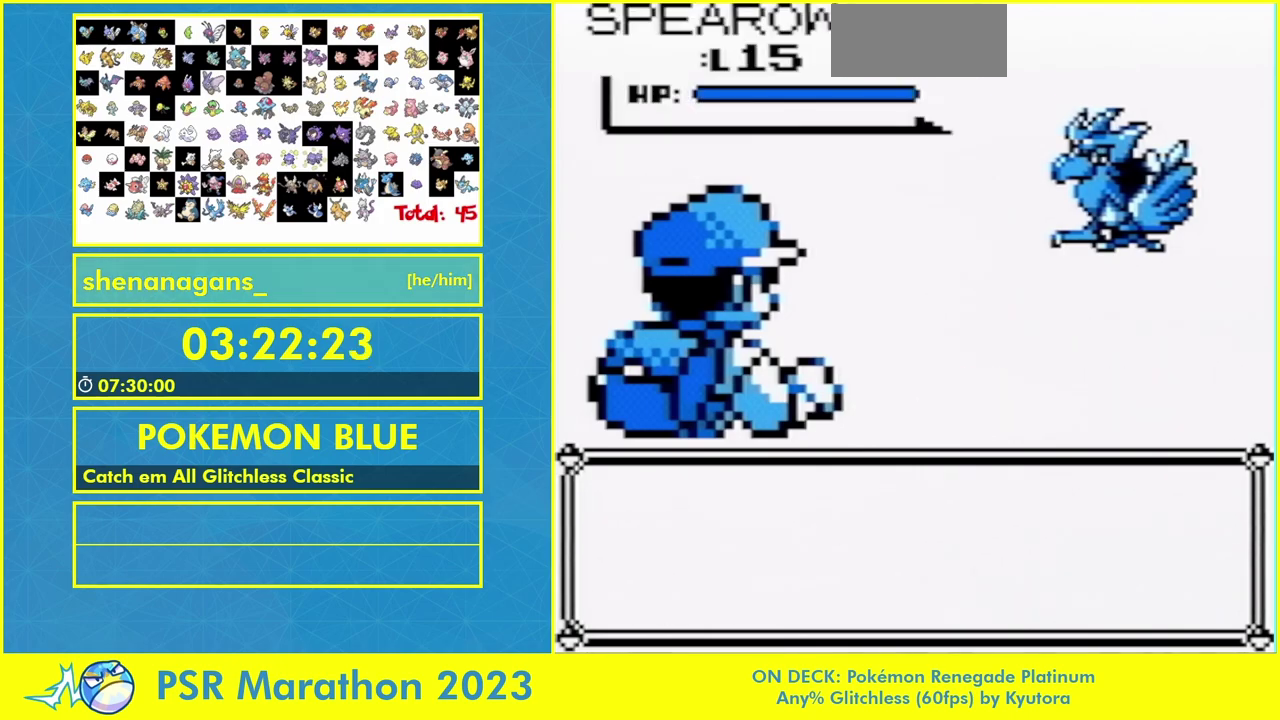
Gameplay with a controller (Nintendo layout); each line is a JSON object with the inputs held at the frame after it. "events" lists button and stick changes between this image and that frame as [ms after this image, input, new state], when the widget could be followed in between. Not read: DPAD_LEFT DPAD_UP L1 L3 R3.
{"buttons": ["B"], "events": [[100, "B", "down"], [200, "B", "up"], [267, "B", "down"], [367, "B", "up"], [500, "B", "down"]]}
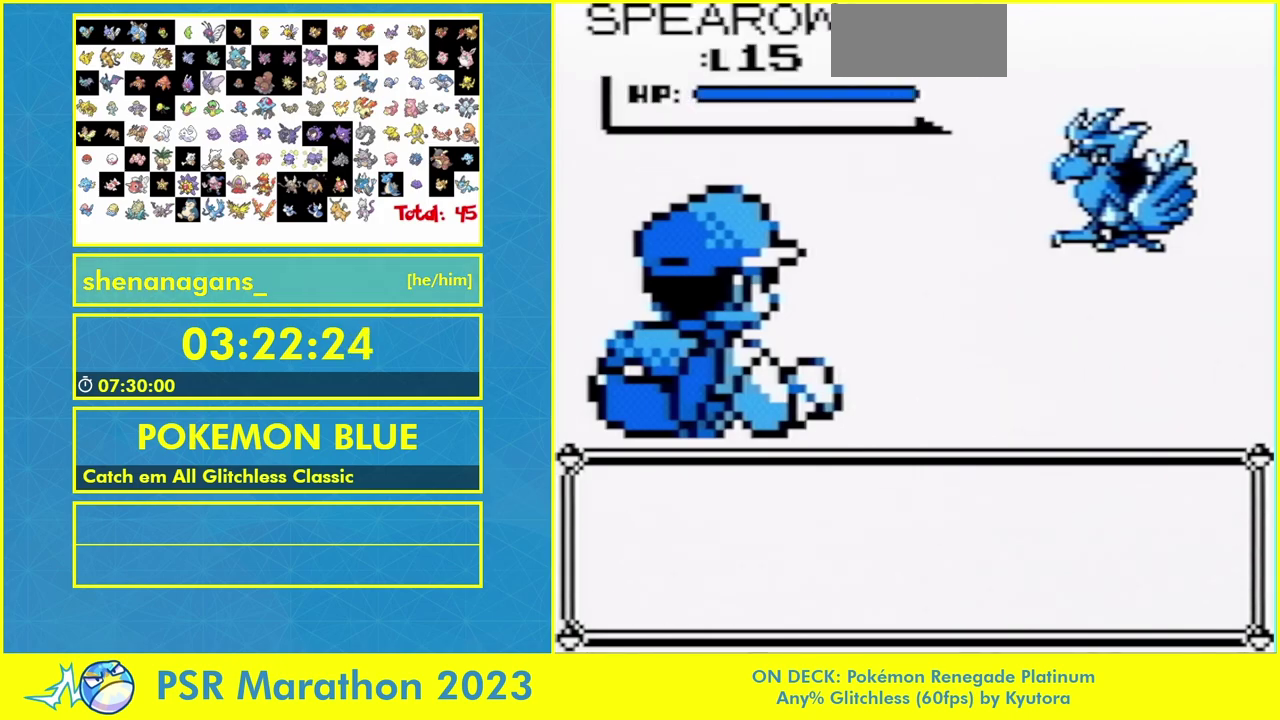
{"buttons": [], "events": [[67, "B", "up"]]}
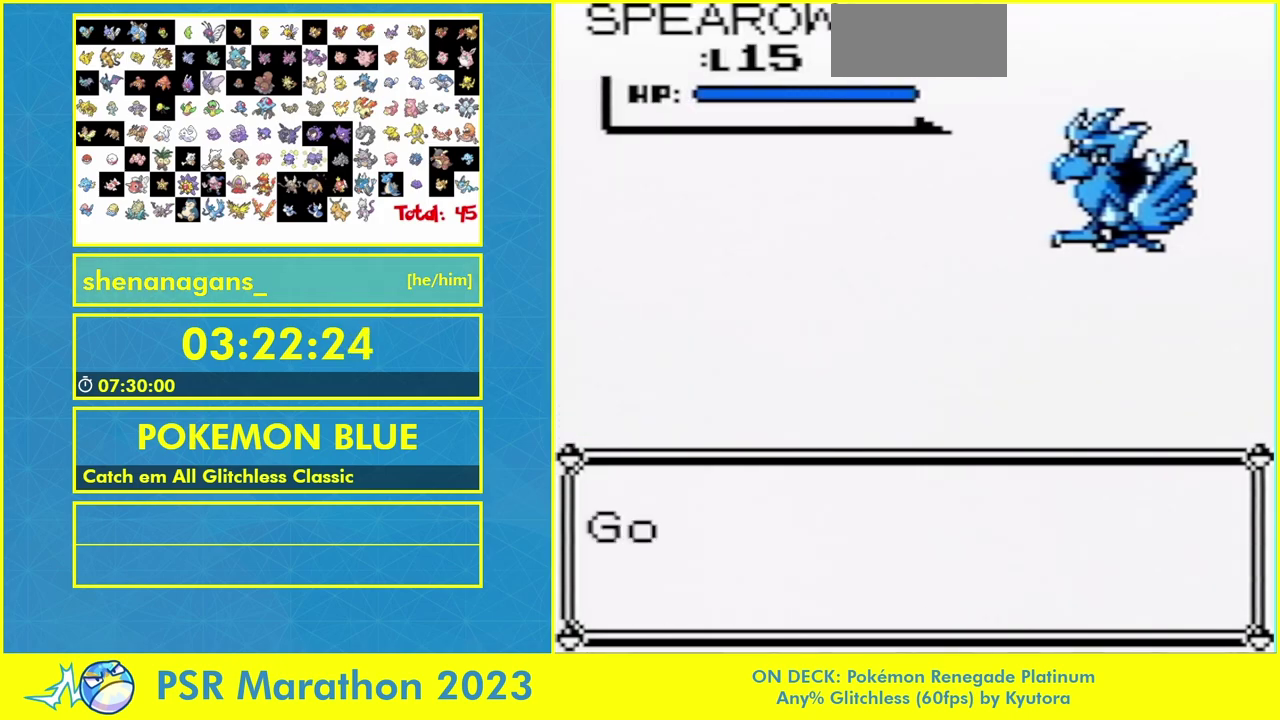
{"buttons": ["B"], "events": [[133, "B", "down"], [233, "B", "up"], [400, "B", "down"]]}
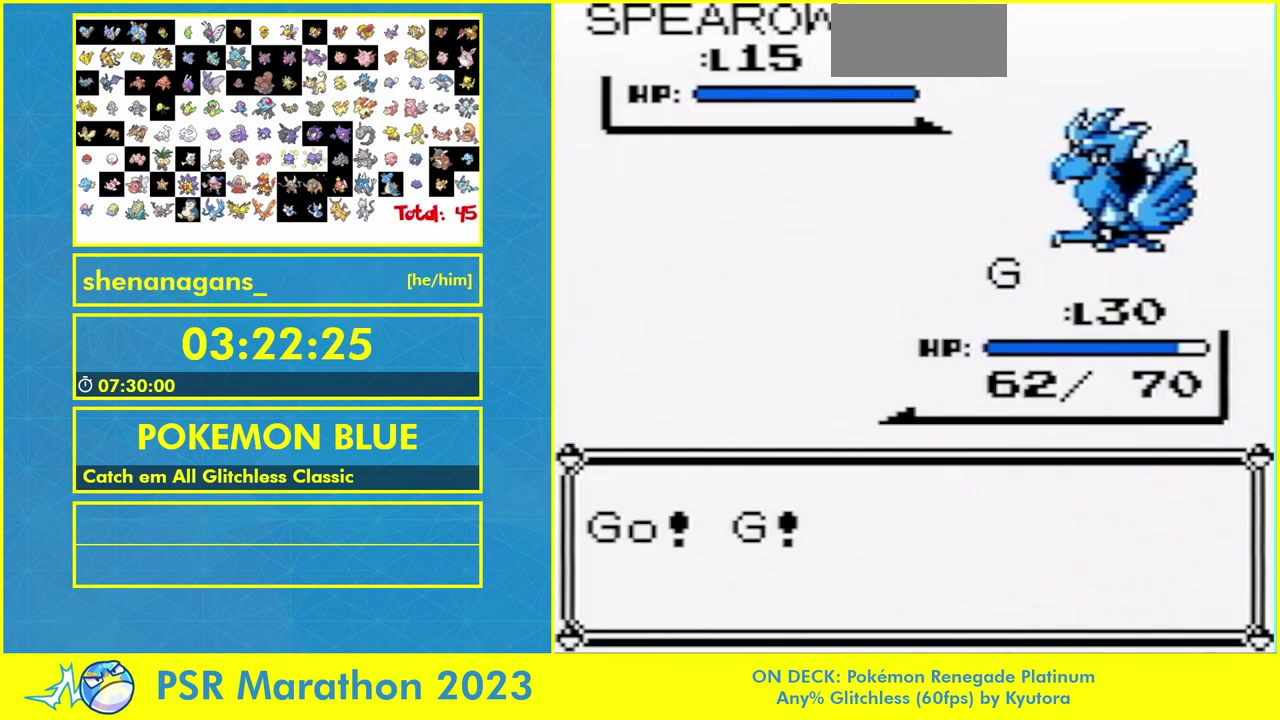
{"buttons": [], "events": [[33, "B", "up"], [167, "B", "down"], [300, "B", "up"], [400, "B", "down"], [500, "B", "up"]]}
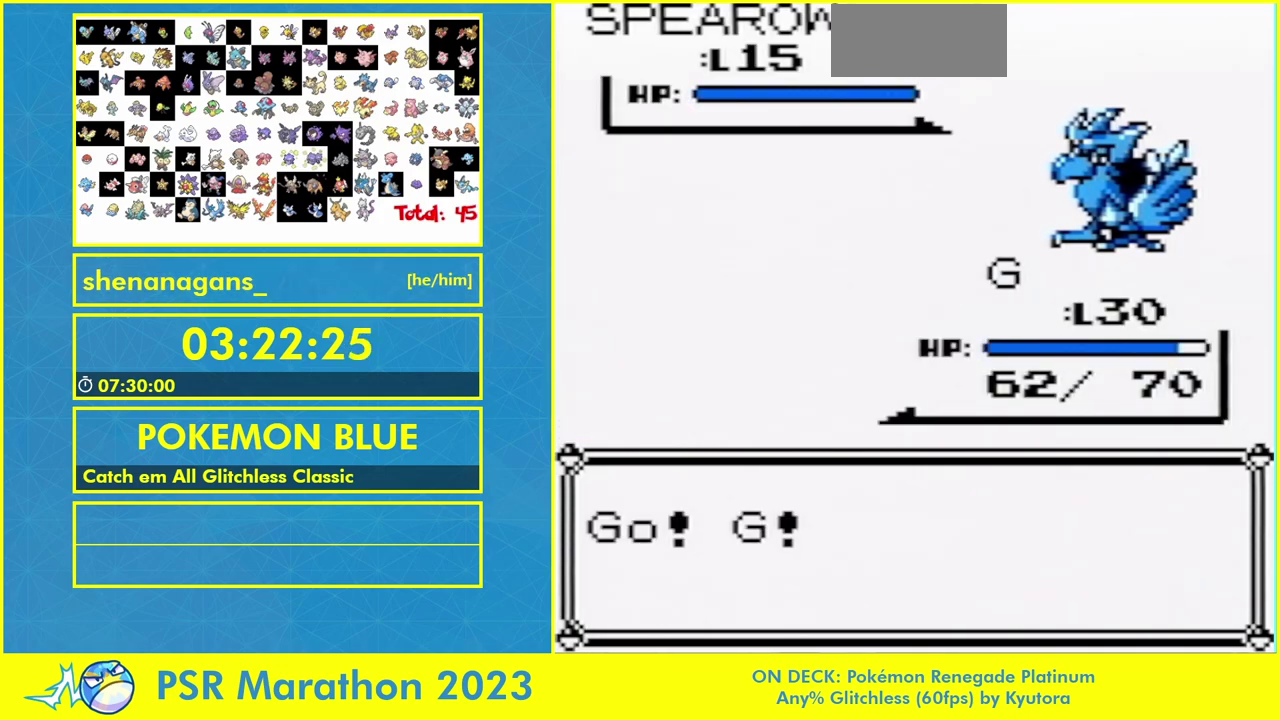
{"buttons": [], "events": []}
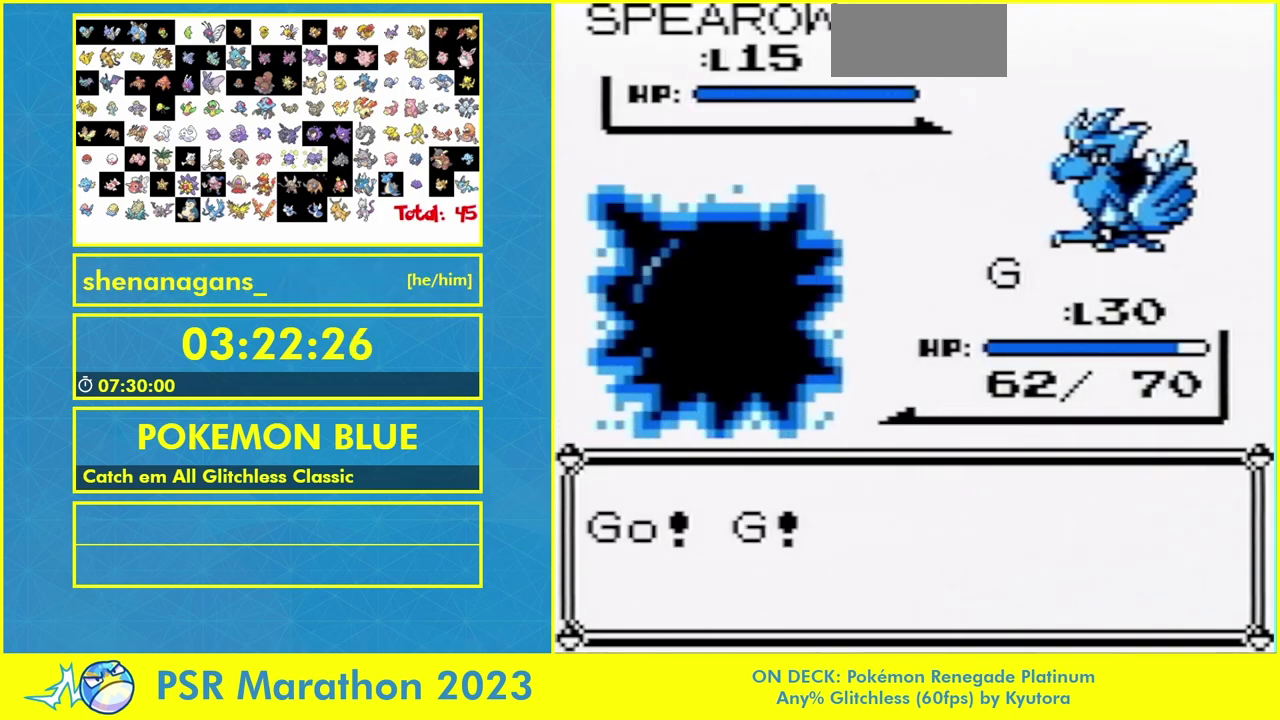
{"buttons": [], "events": []}
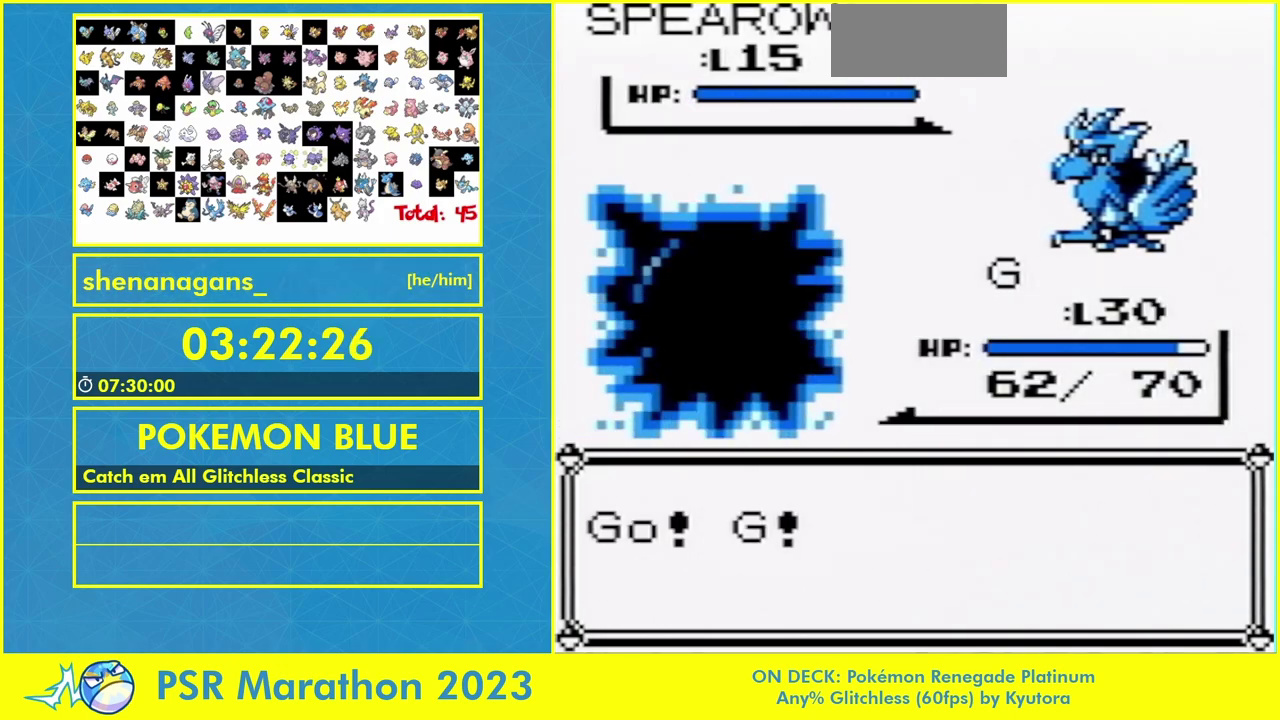
{"buttons": [], "events": []}
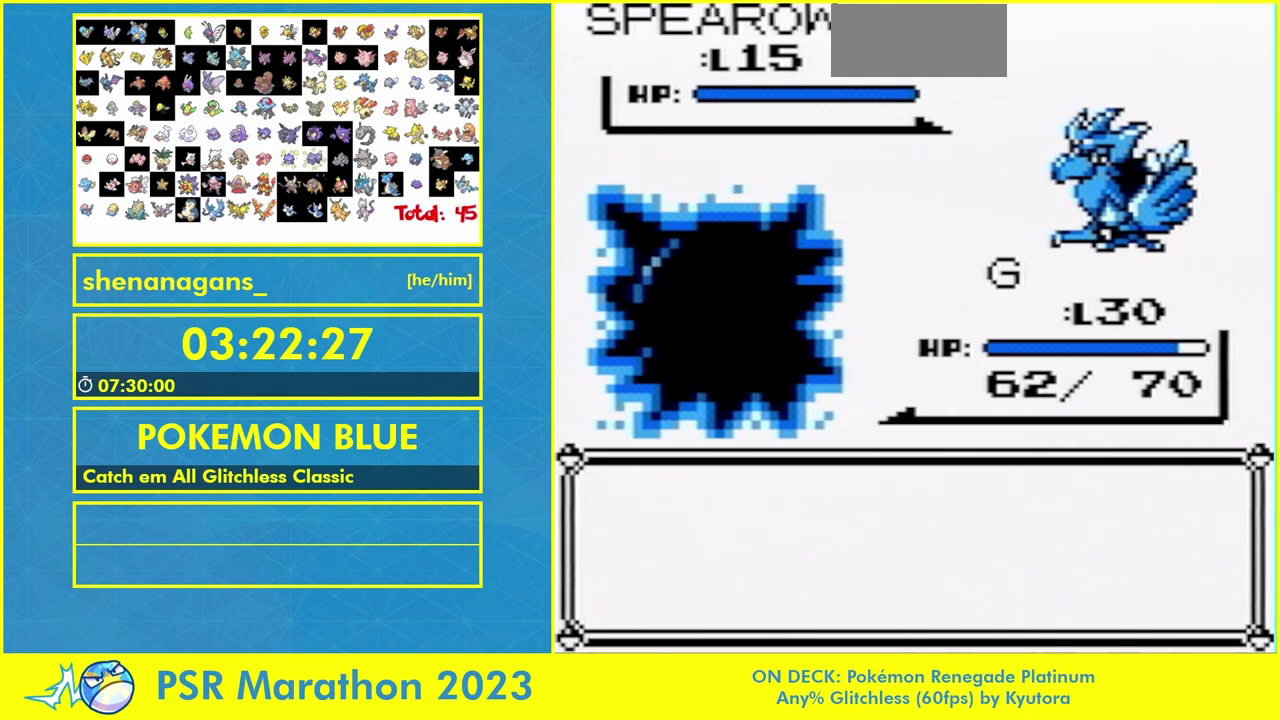
{"buttons": [], "events": [[167, "DPAD_RIGHT", "down"], [267, "DPAD_DOWN", "down"], [267, "DPAD_RIGHT", "up"], [367, "DPAD_DOWN", "up"]]}
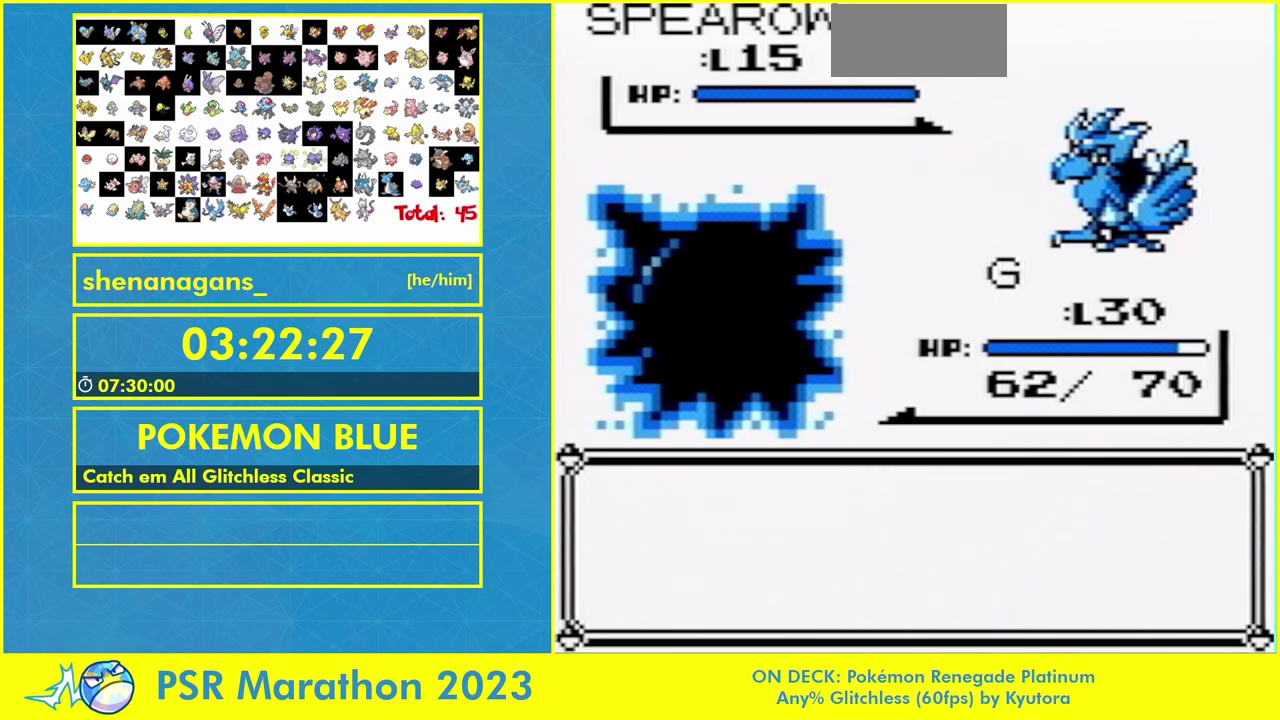
{"buttons": [], "events": [[300, "A", "down"], [400, "A", "up"]]}